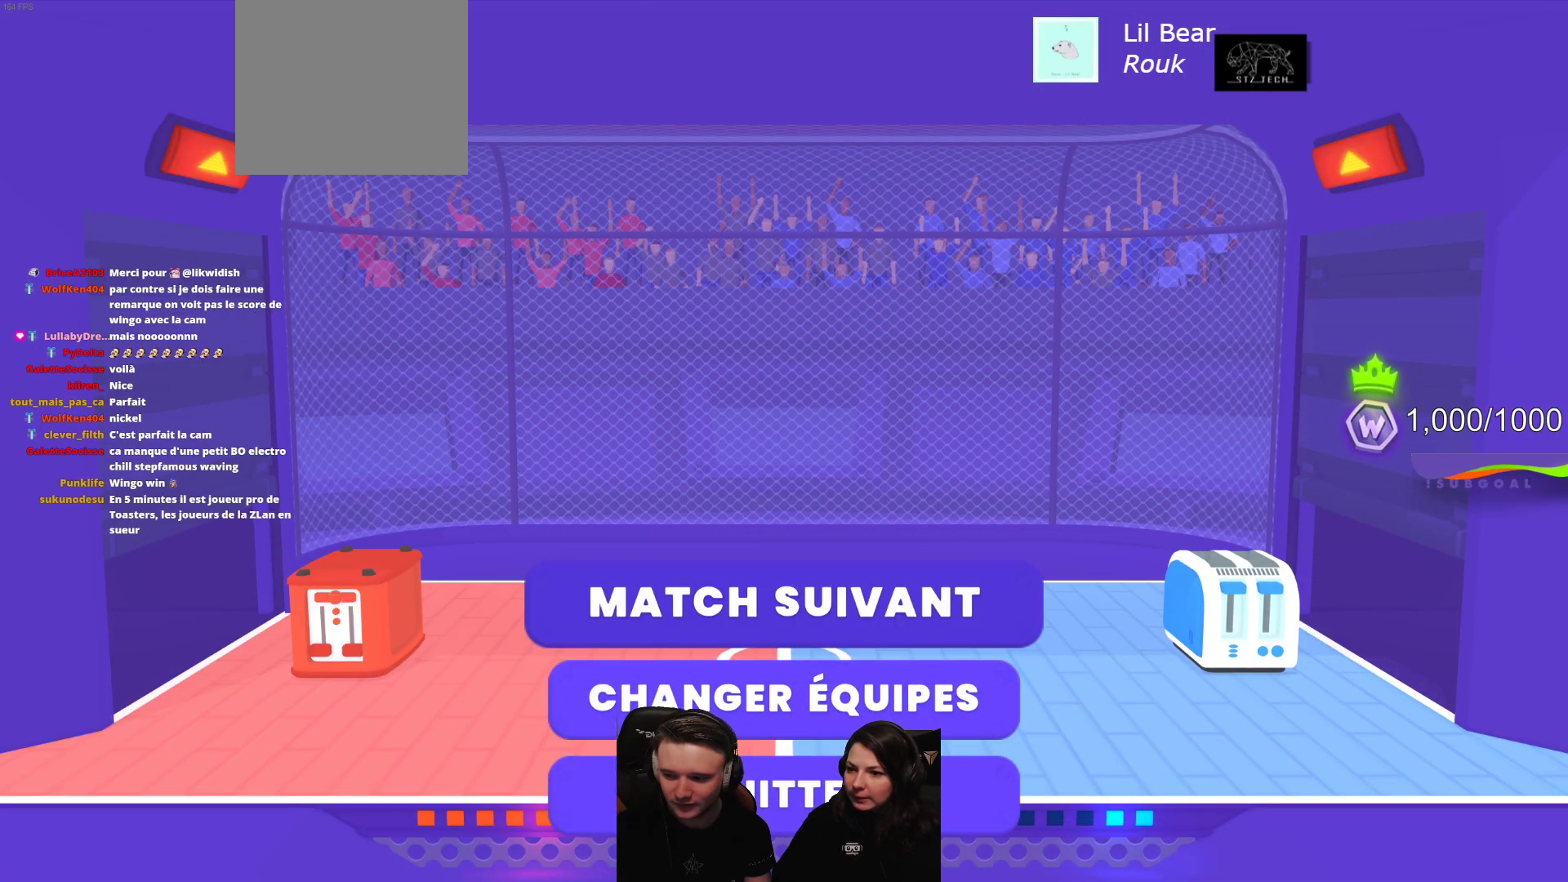
Gameplay with a controller (Xbox layout); each line is a JSON object with the inputs held at the frame after it. "events" lists button and stick changes between this image and that frame as [ms after this image, input, new state], when the widget could be followed in between. Not read: right_stick.
{"buttons": ["DPAD_DOWN"], "left_stick": "center", "events": [[450, "DPAD_DOWN", "down"]]}
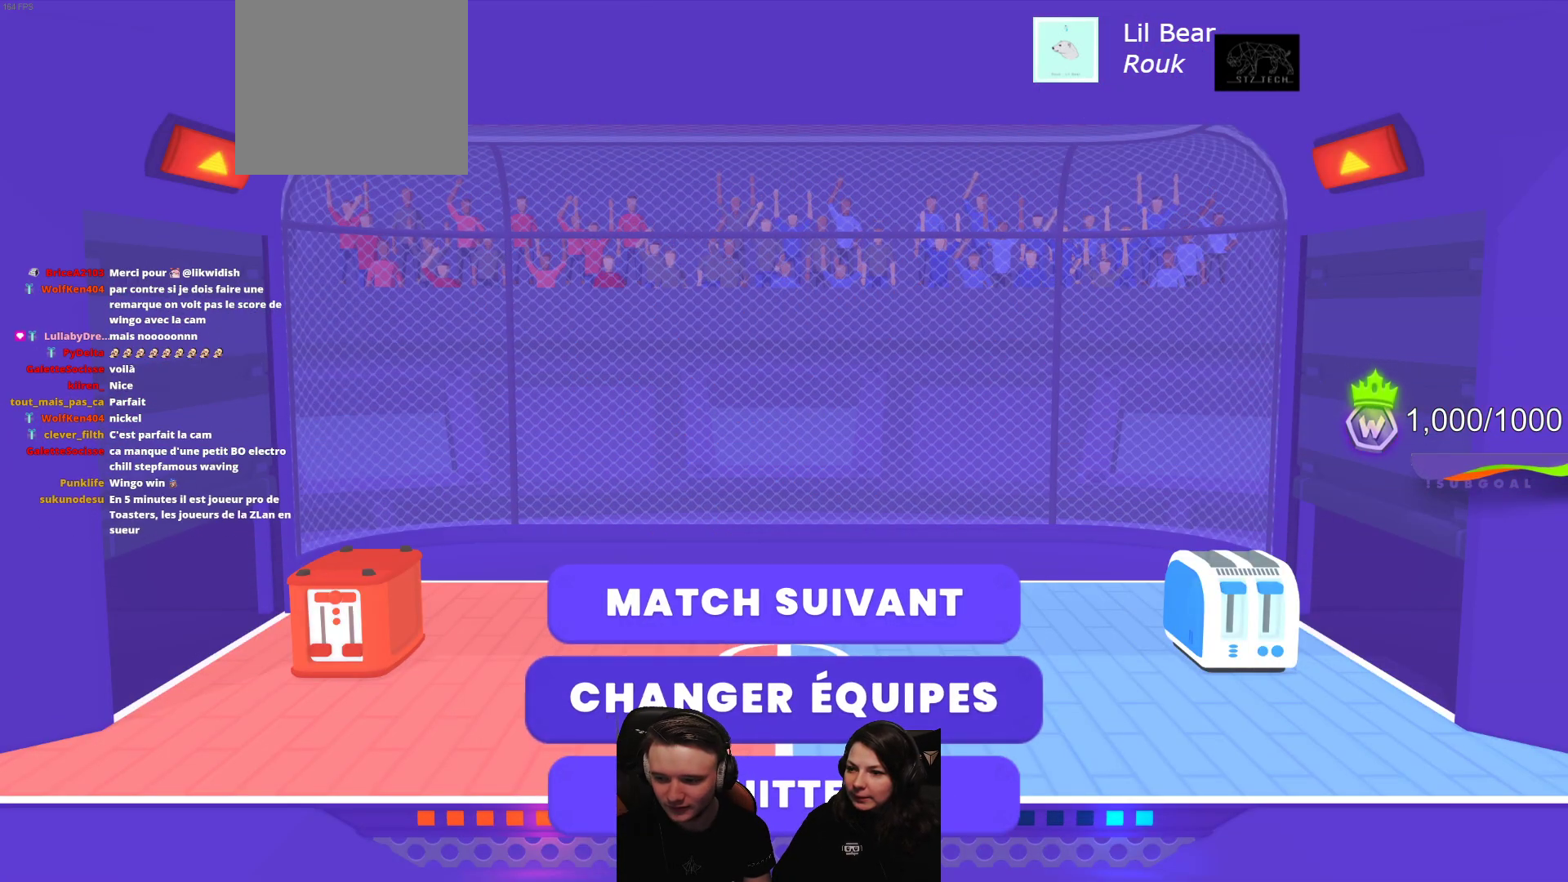
{"buttons": ["DPAD_UP"], "left_stick": "center", "events": [[67, "DPAD_DOWN", "up"], [417, "DPAD_UP", "down"]]}
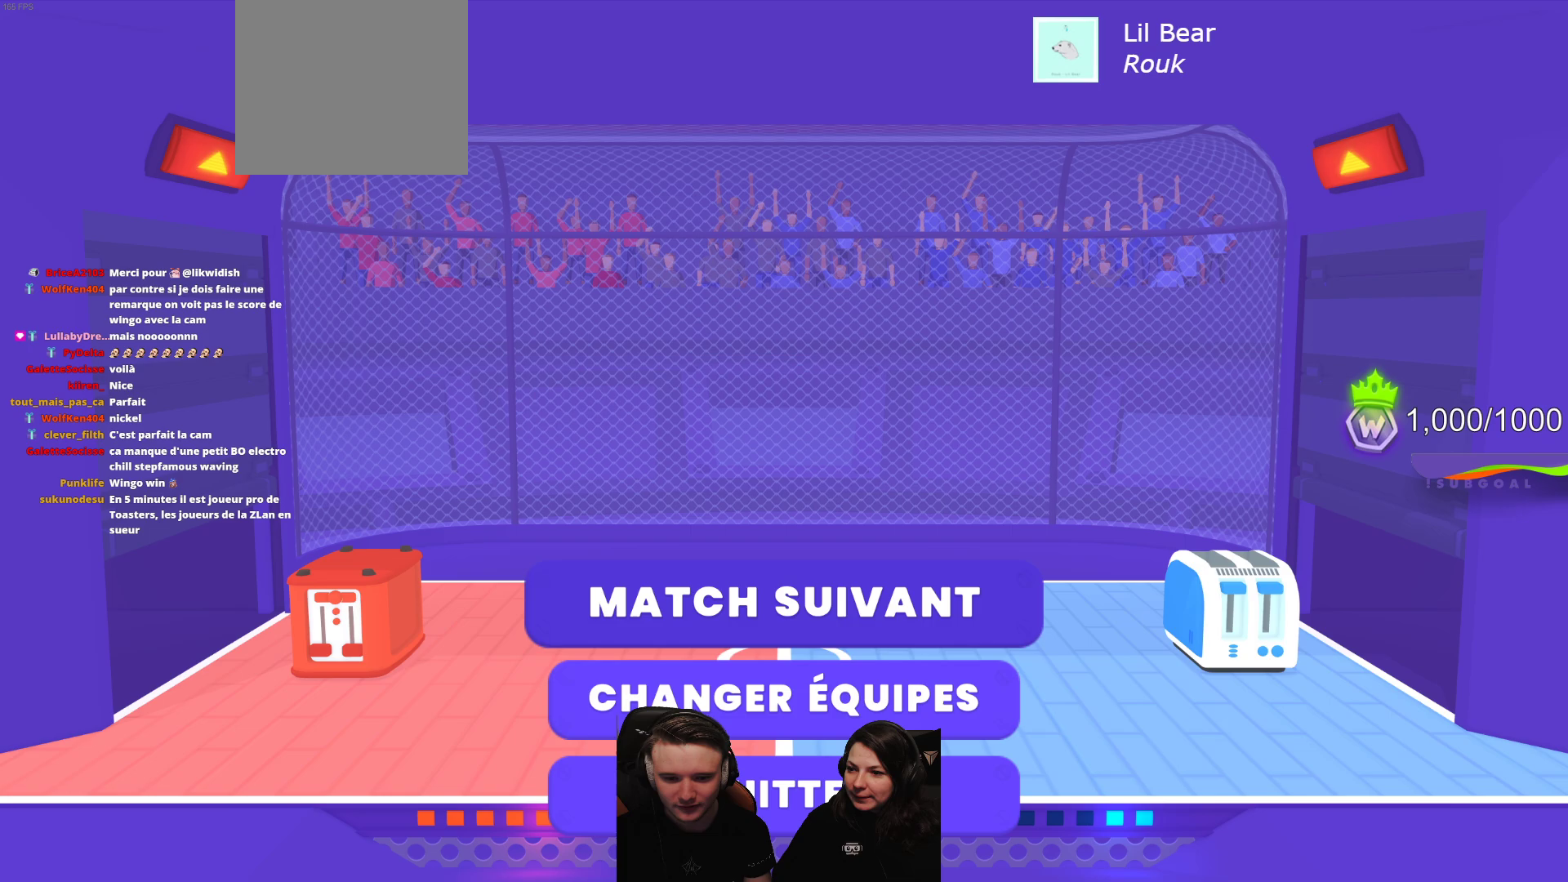
{"buttons": [], "left_stick": "center", "events": [[50, "DPAD_UP", "up"]]}
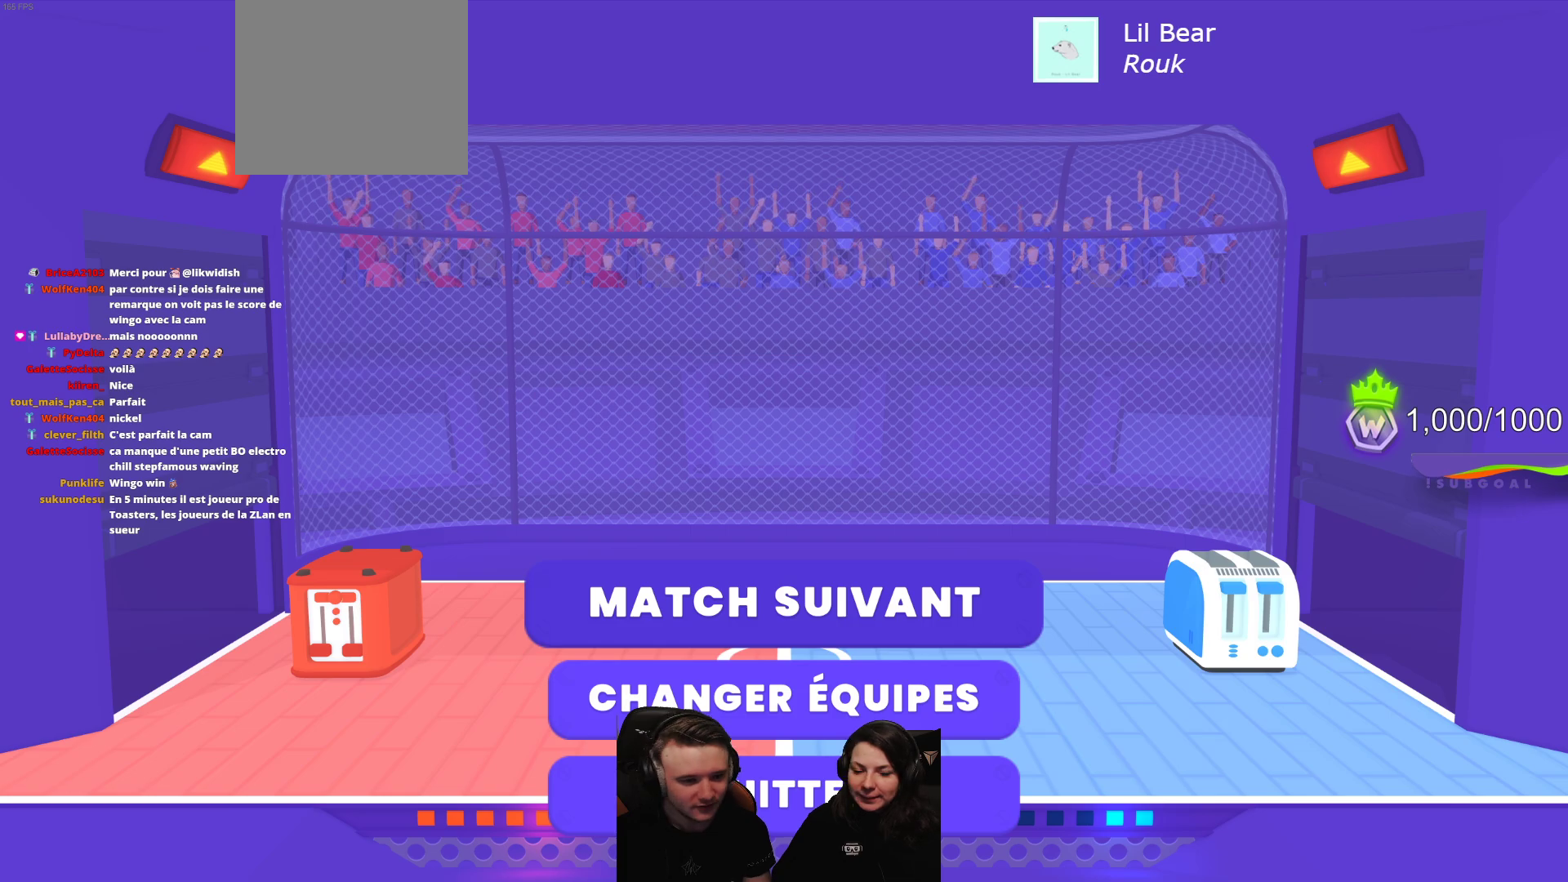
{"buttons": [], "left_stick": "center", "events": []}
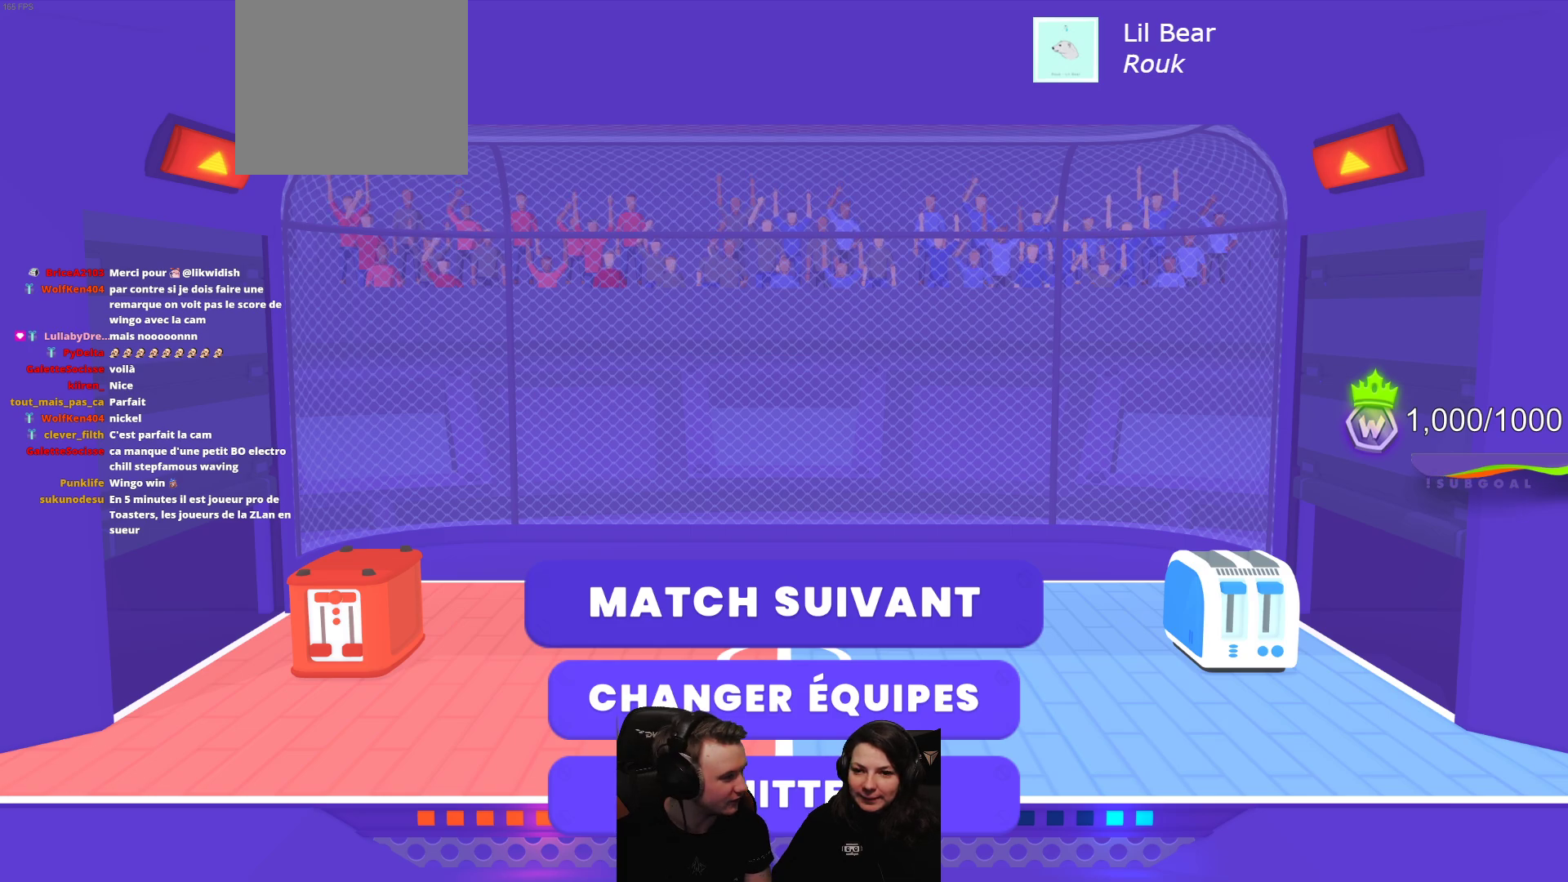
{"buttons": [], "left_stick": "center", "events": []}
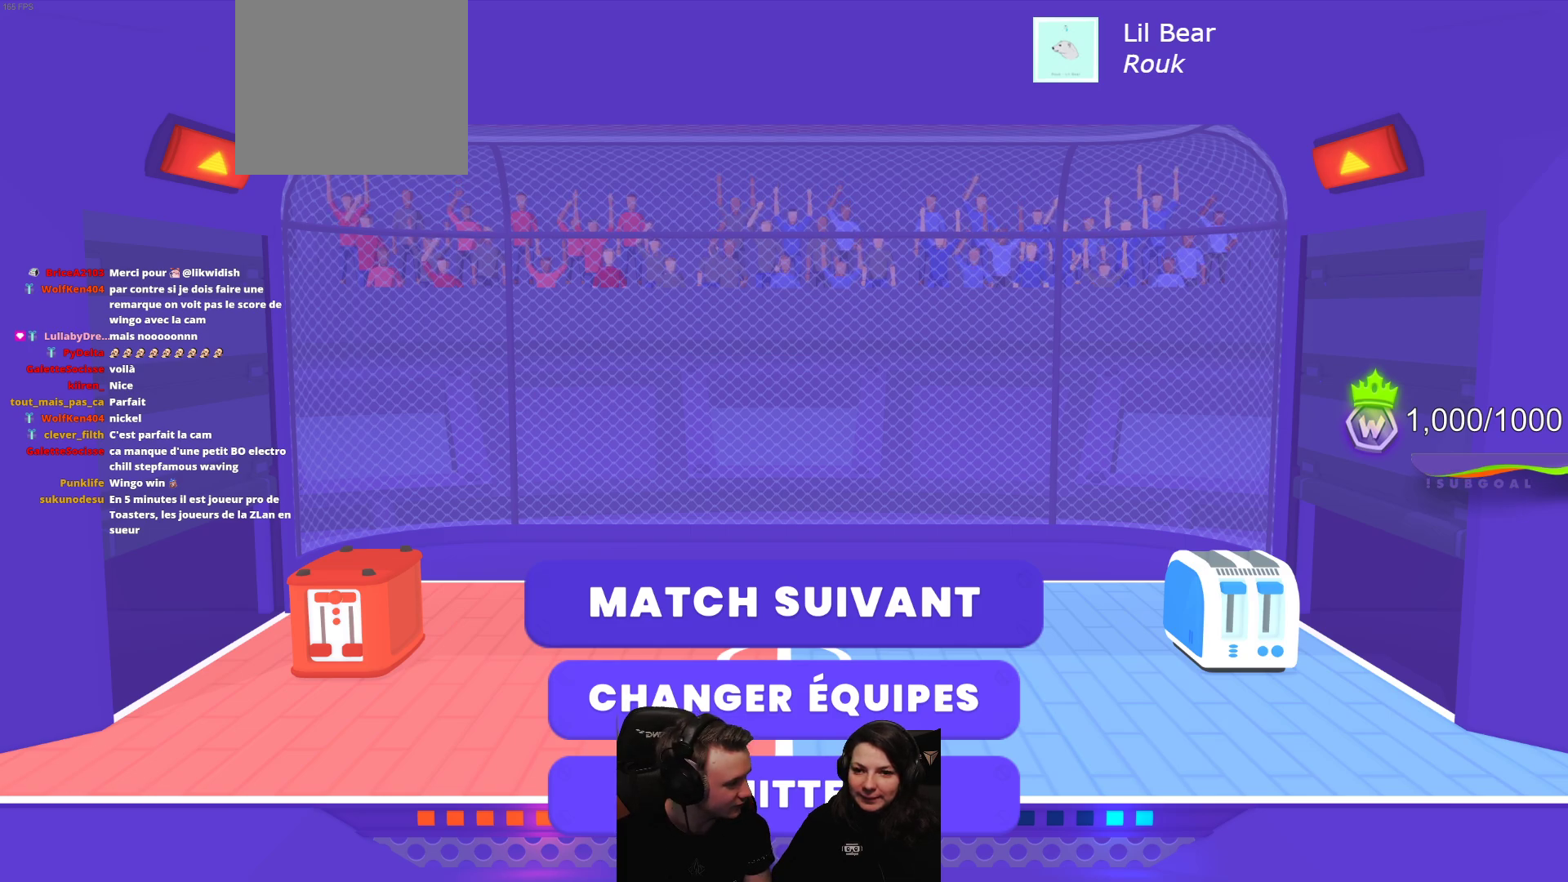
{"buttons": [], "left_stick": "center", "events": []}
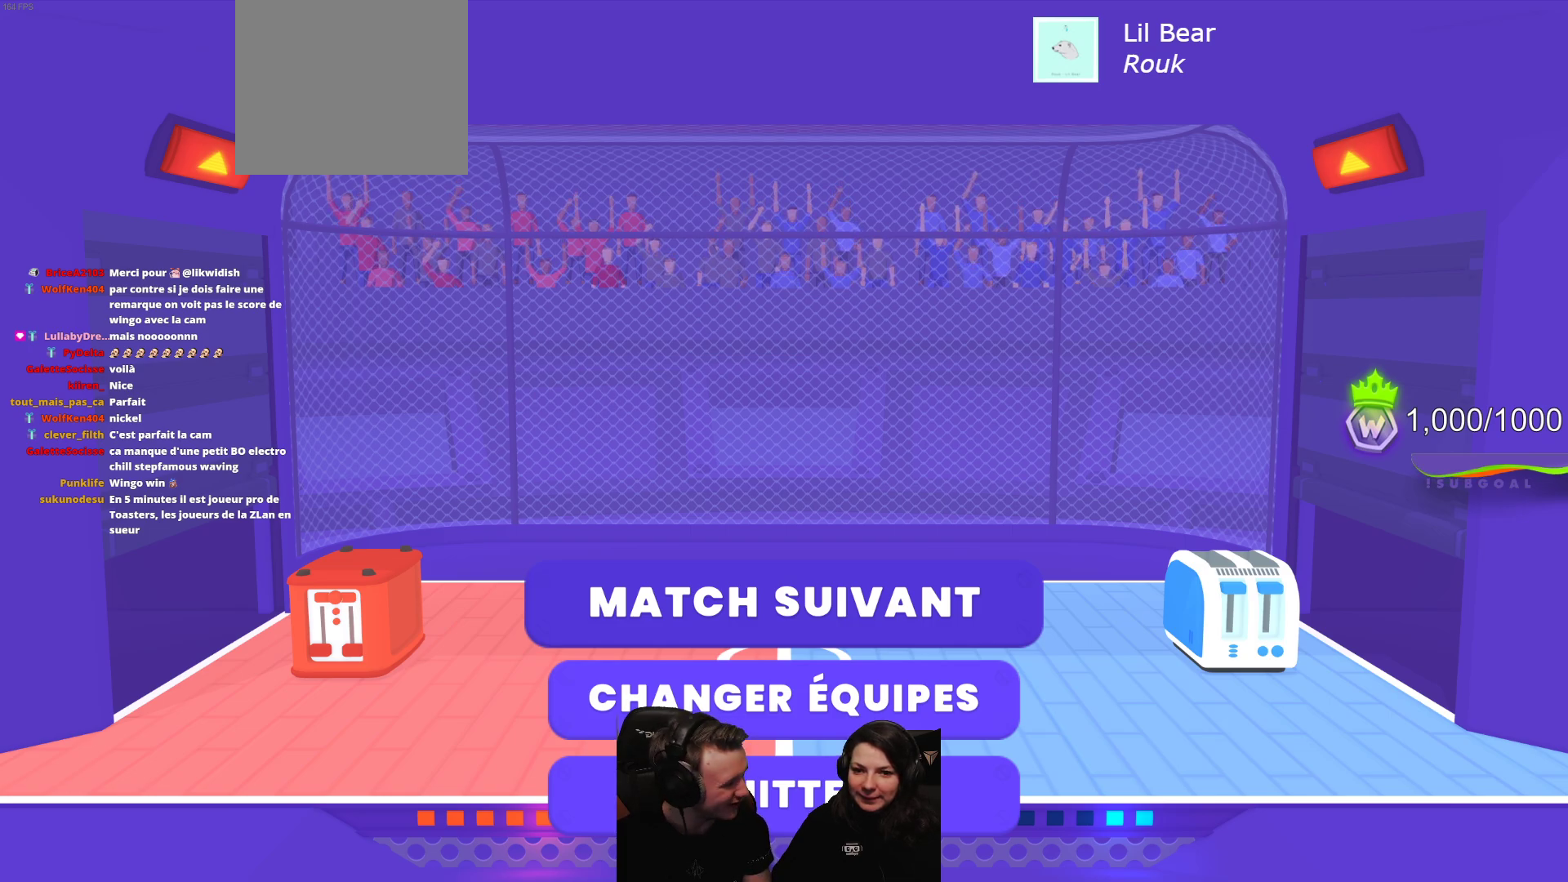
{"buttons": [], "left_stick": "center", "events": [[383, "A", "down"], [450, "A", "up"]]}
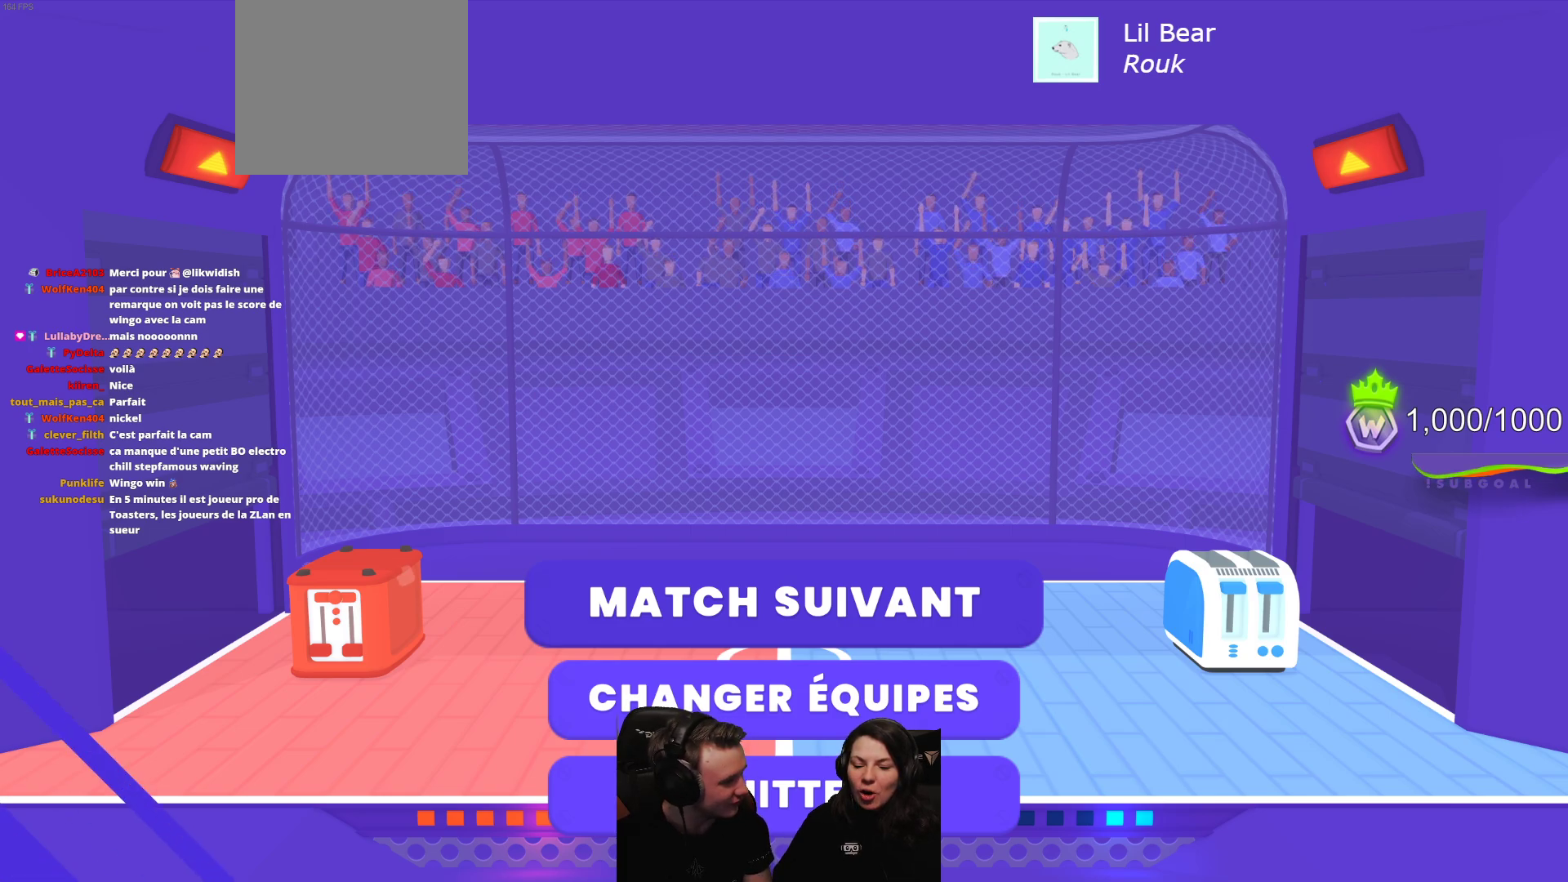
{"buttons": [], "left_stick": "center", "events": []}
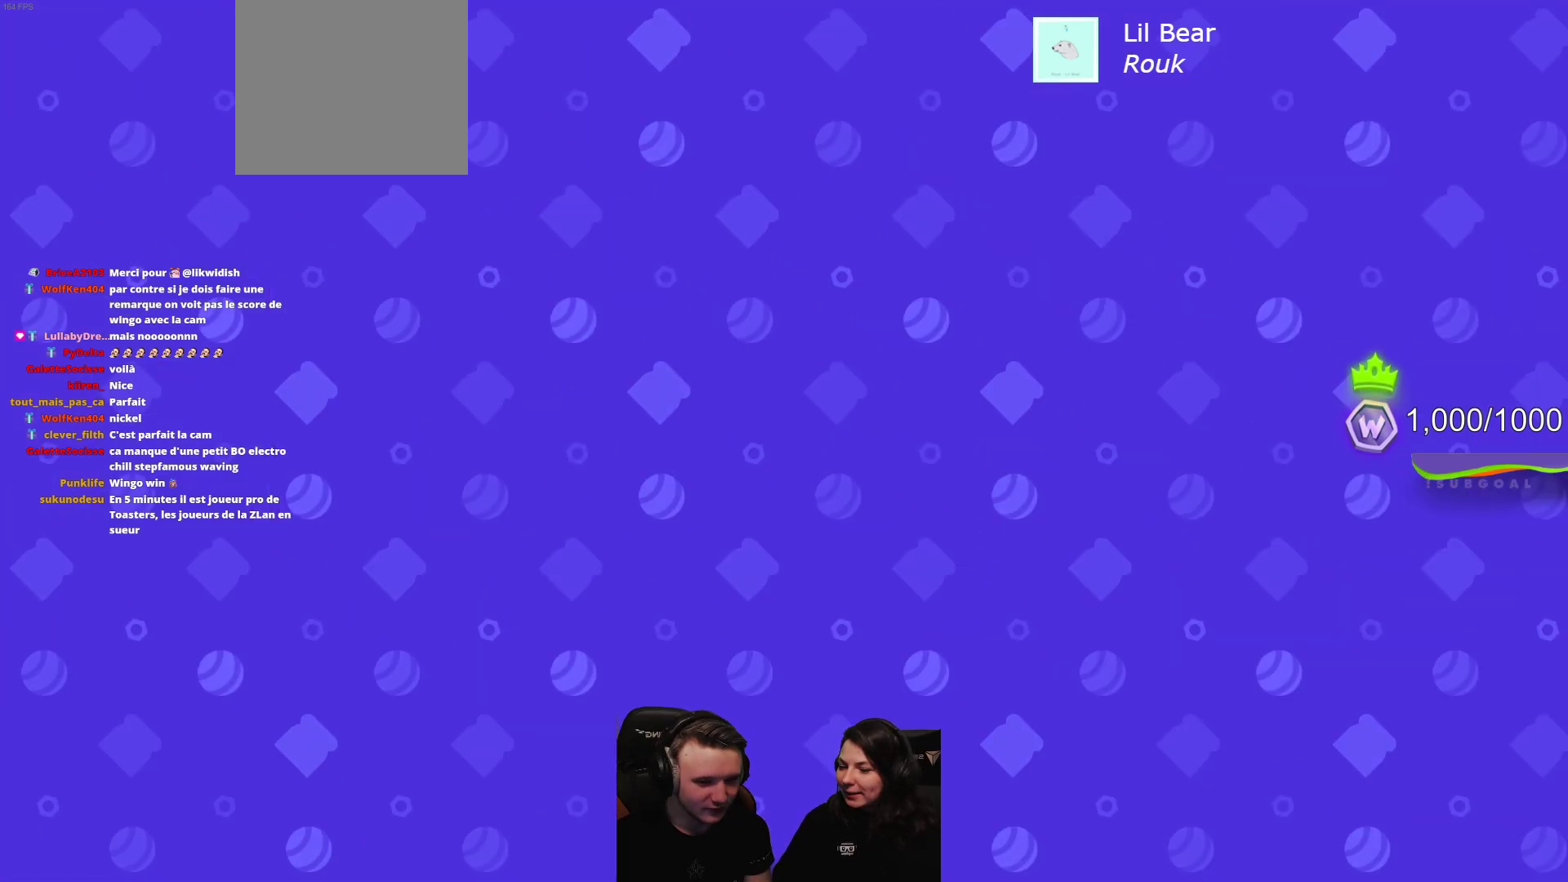
{"buttons": [], "left_stick": "center", "events": []}
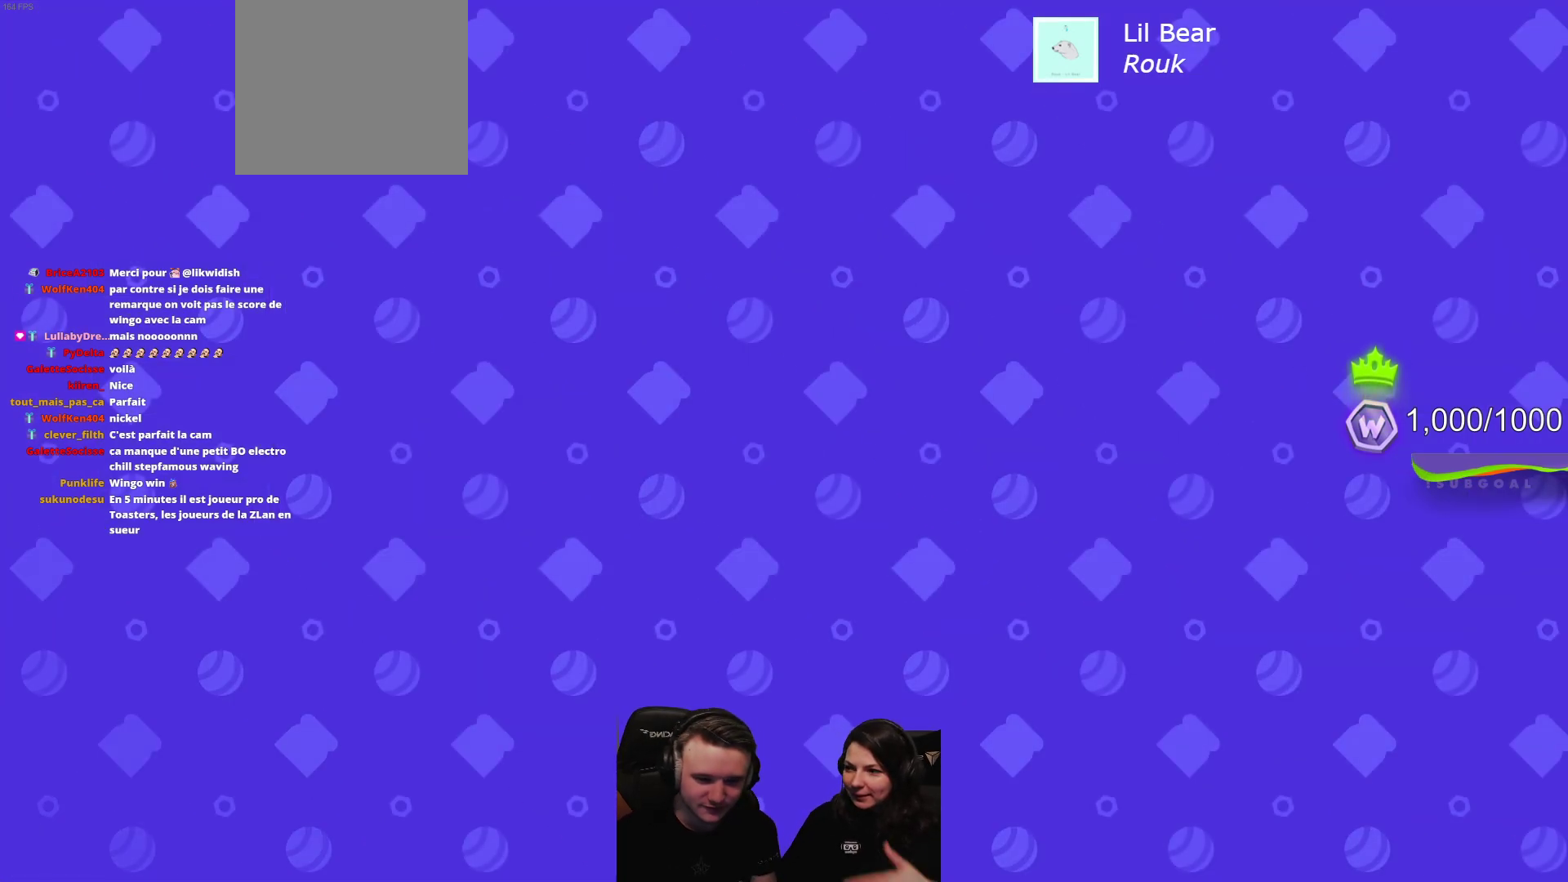
{"buttons": [], "left_stick": "center", "events": []}
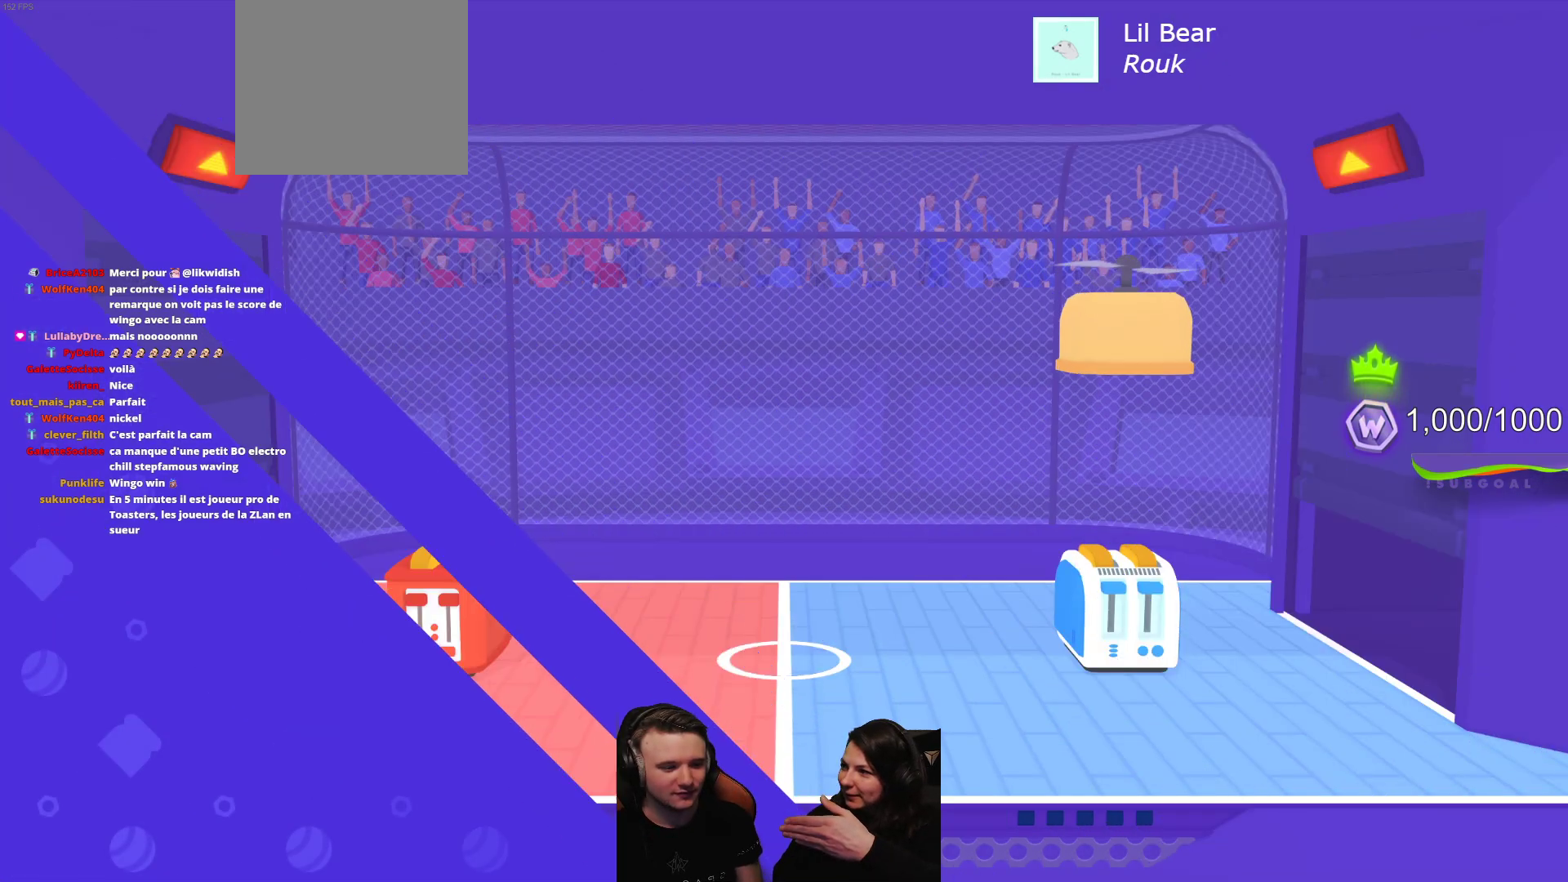
{"buttons": [], "left_stick": "center", "events": []}
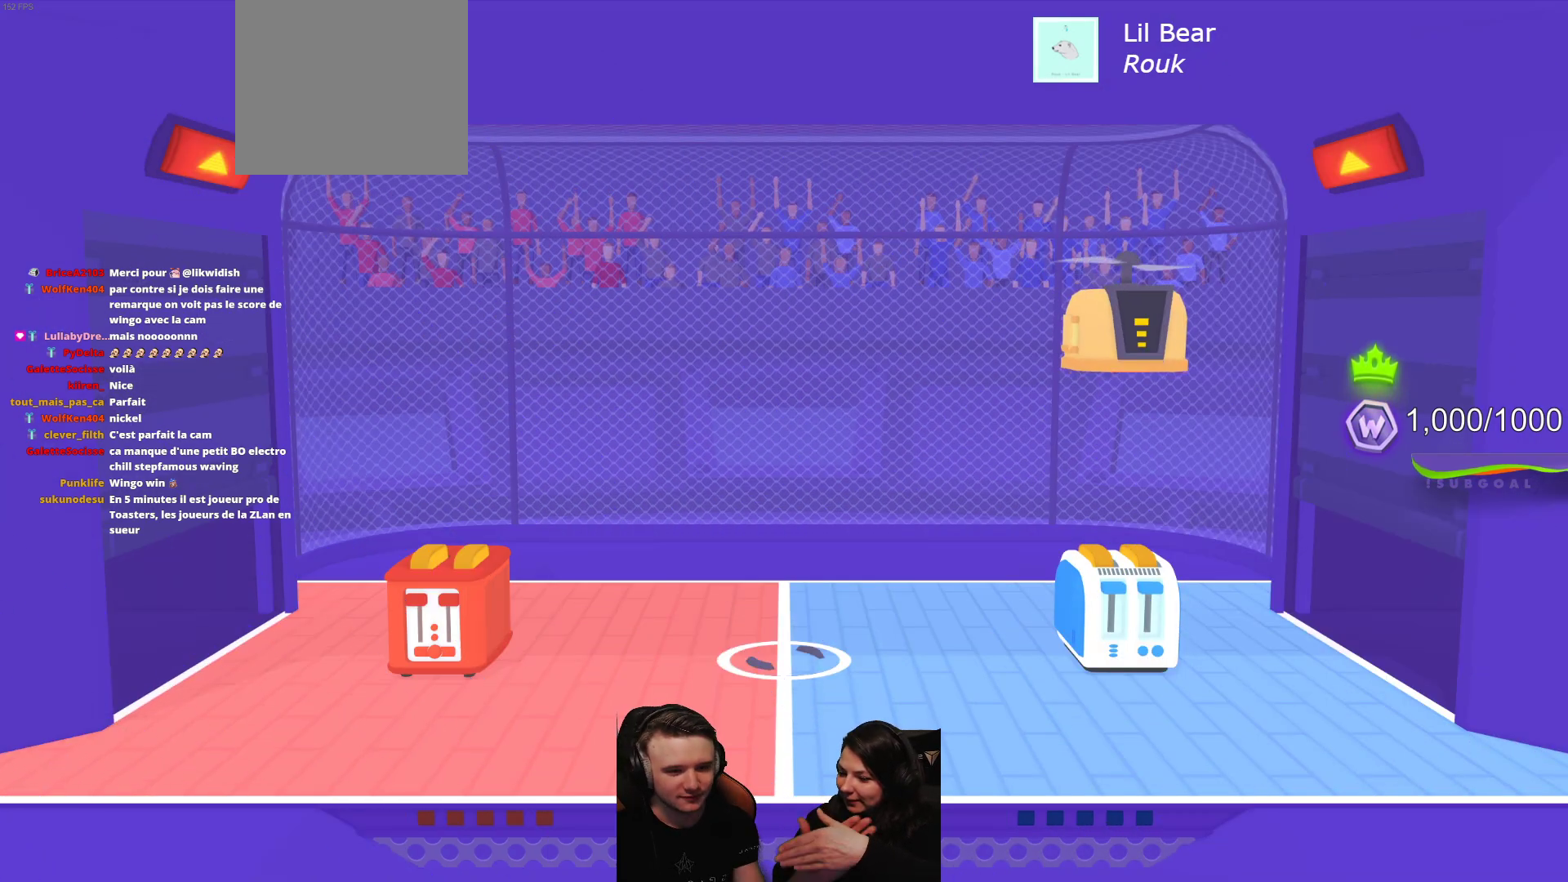
{"buttons": [], "left_stick": "center", "events": []}
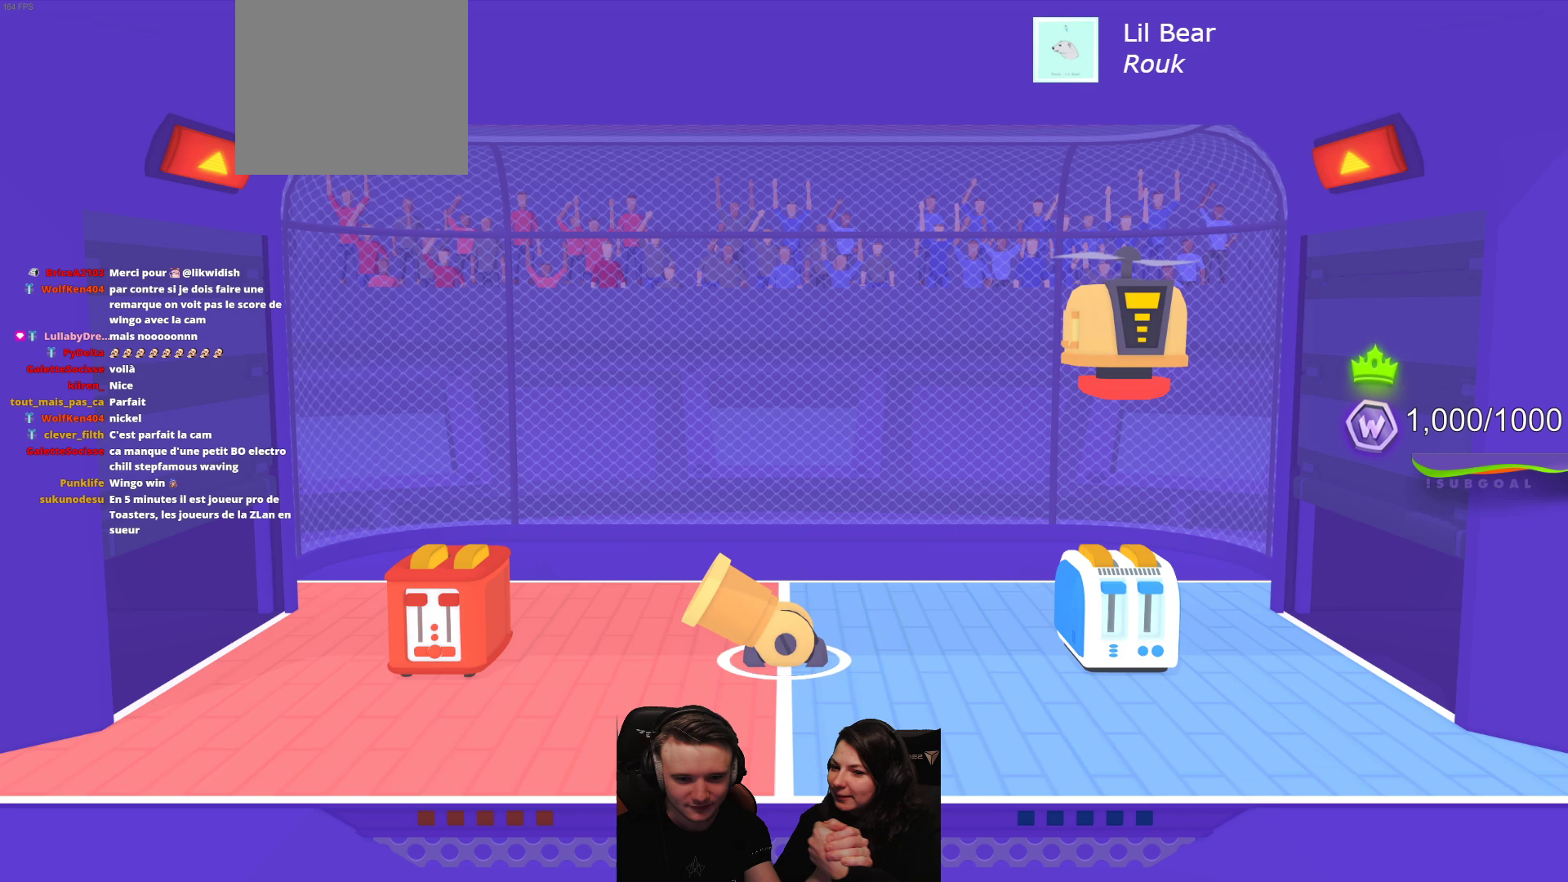
{"buttons": [], "left_stick": "center", "events": []}
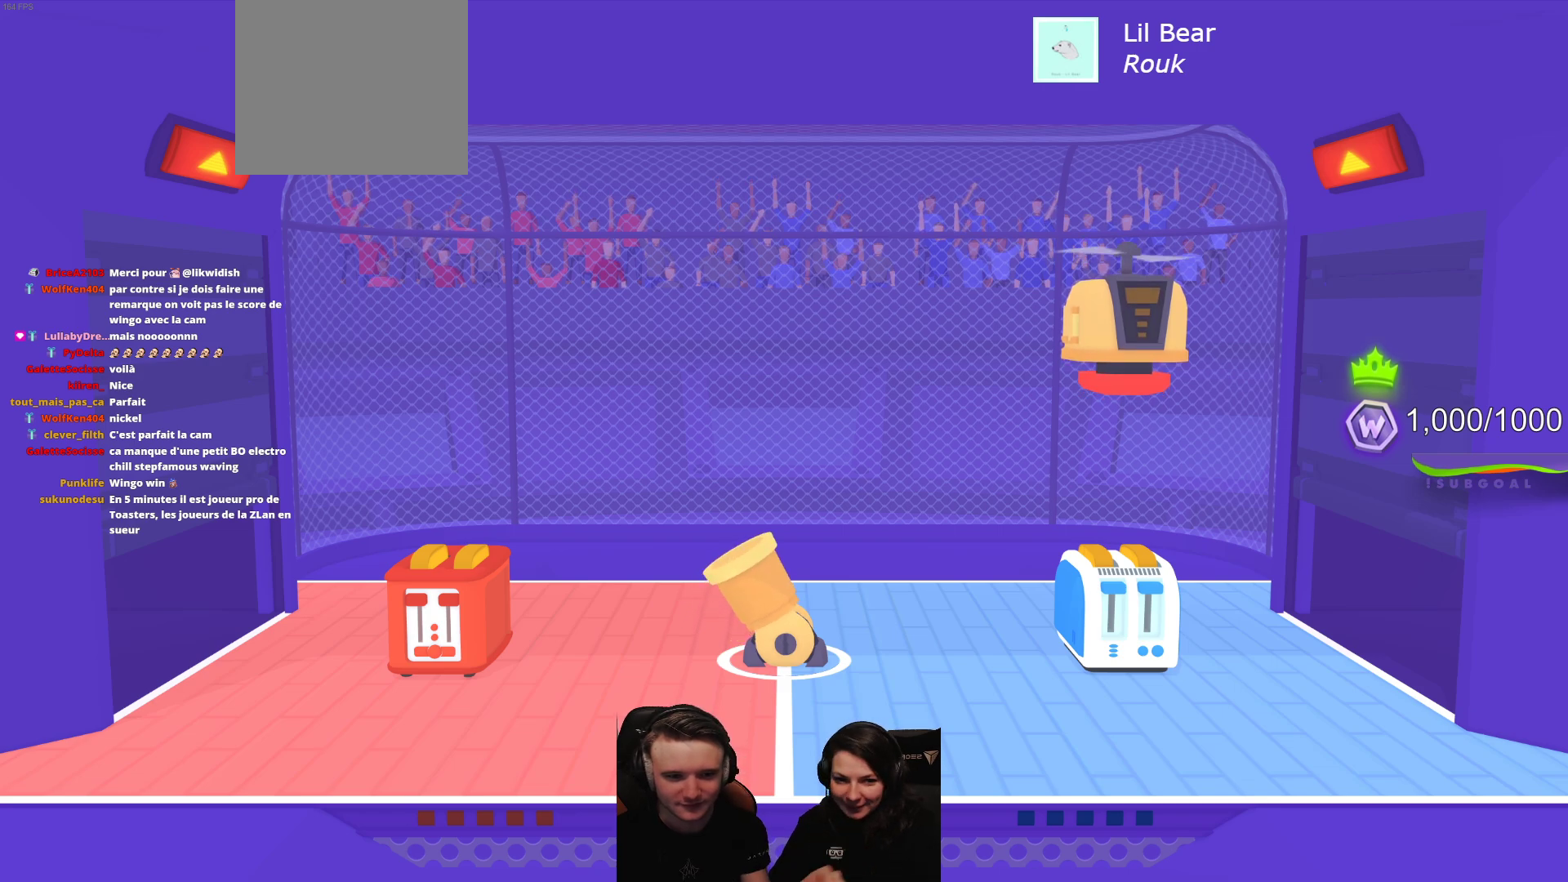
{"buttons": [], "left_stick": "center", "events": [[167, "L2", "down"], [350, "L2", "up"]]}
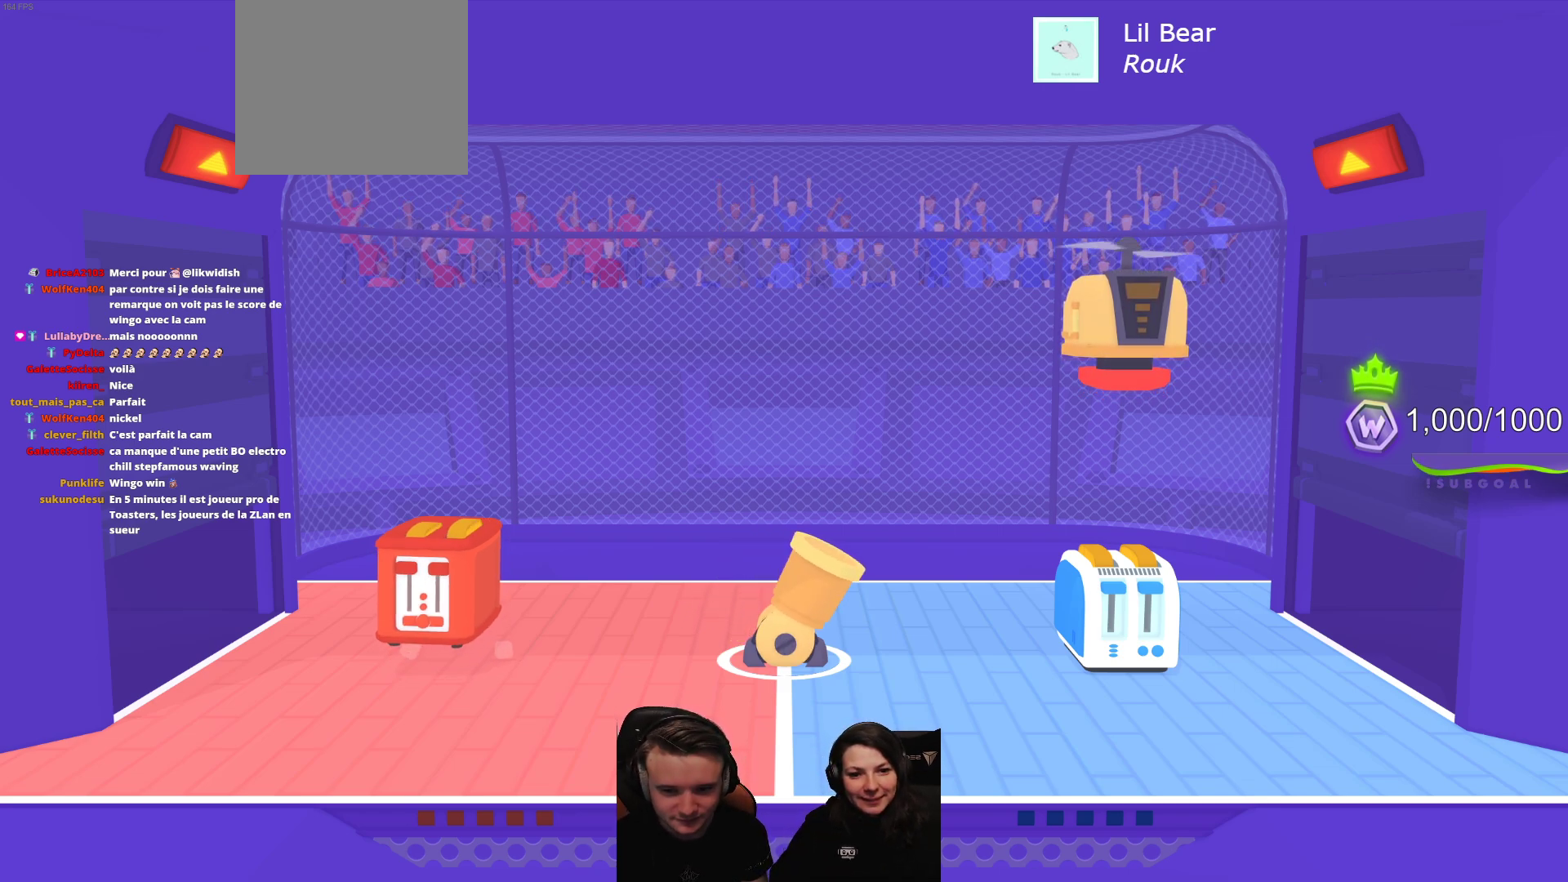
{"buttons": [], "left_stick": "center", "events": [[317, "L2", "down"], [467, "L2", "up"]]}
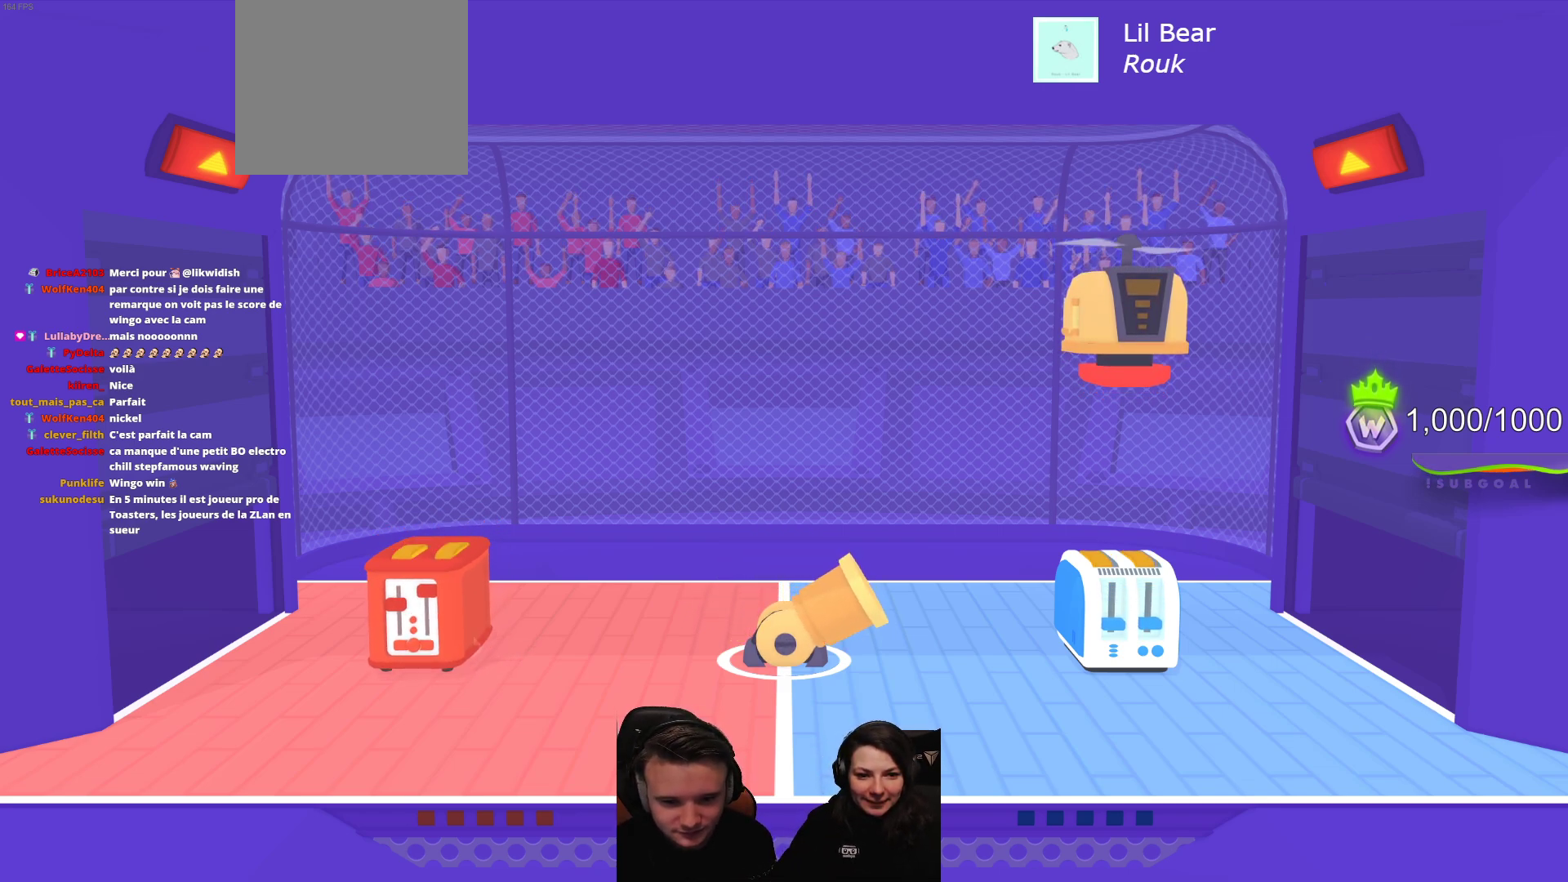
{"buttons": [], "left_stick": "center", "events": []}
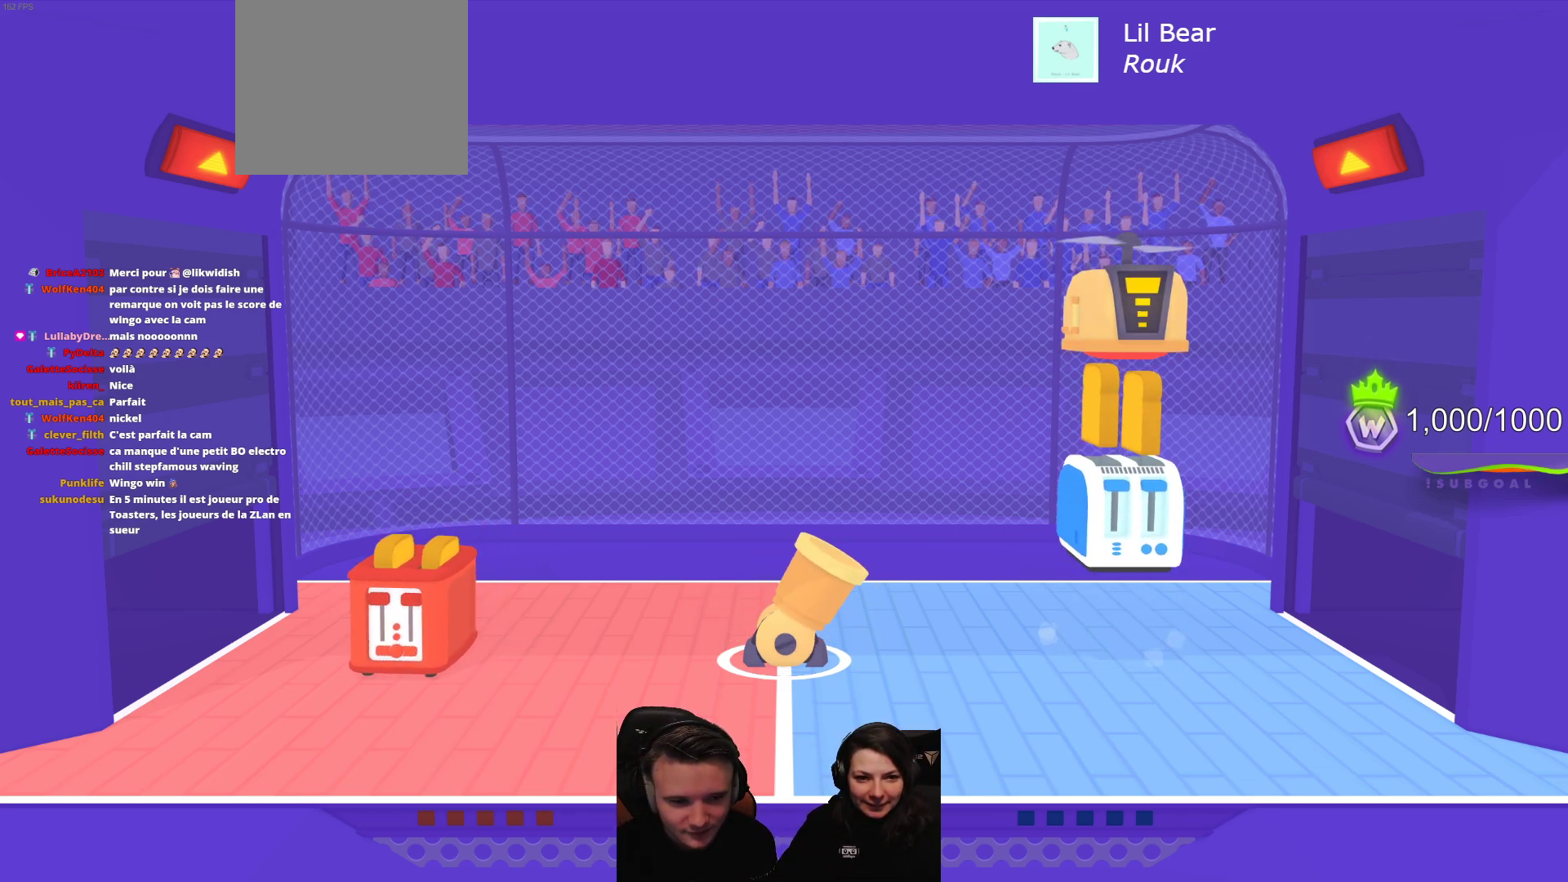
{"buttons": [], "left_stick": "center", "events": []}
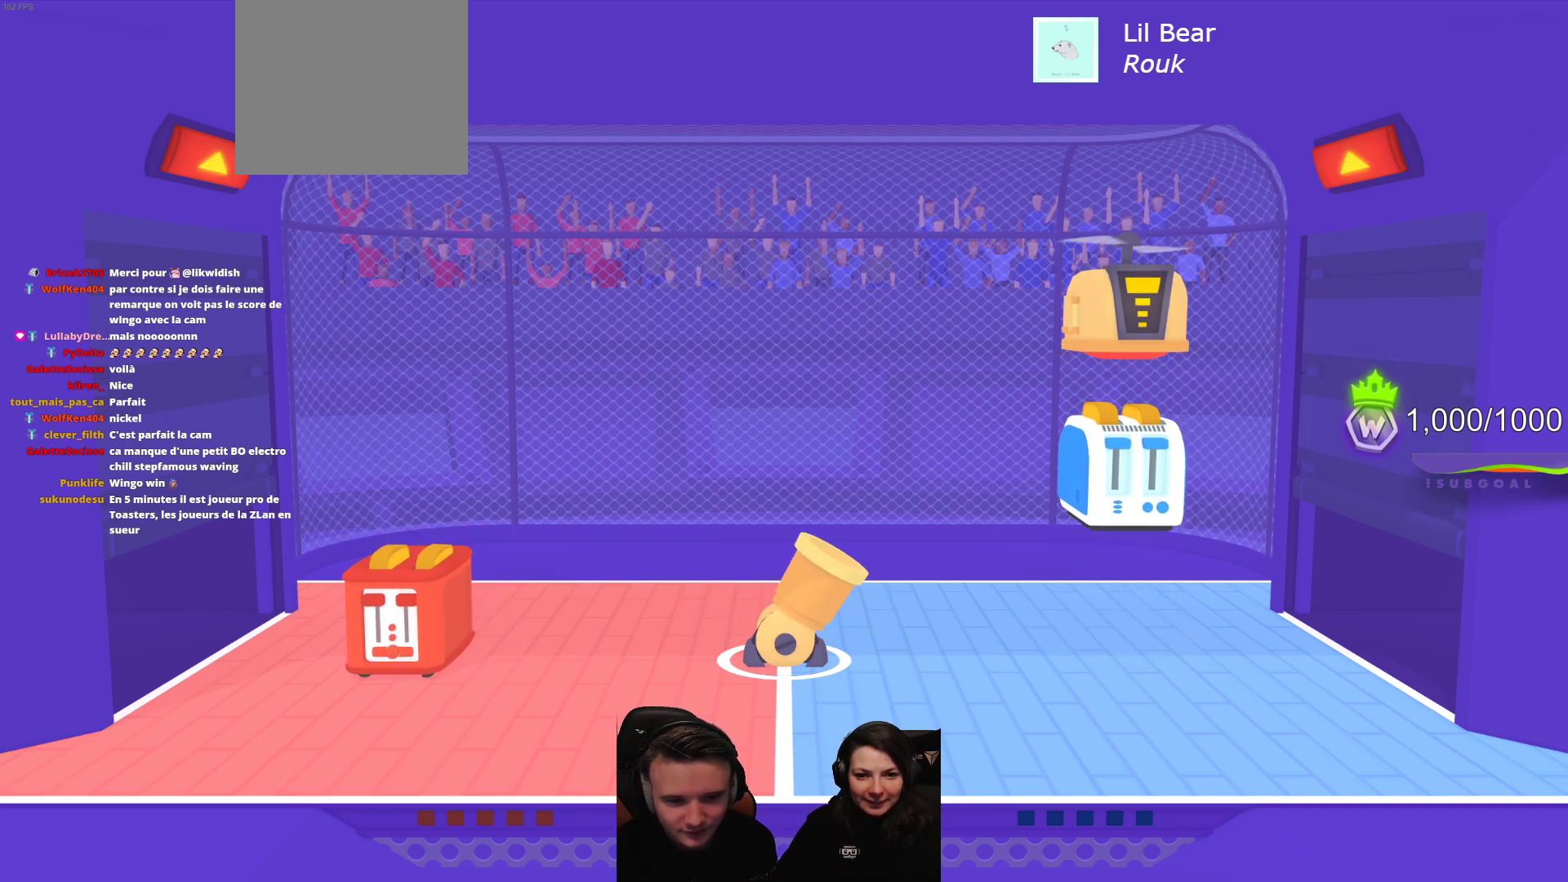
{"buttons": [], "left_stick": "center", "events": []}
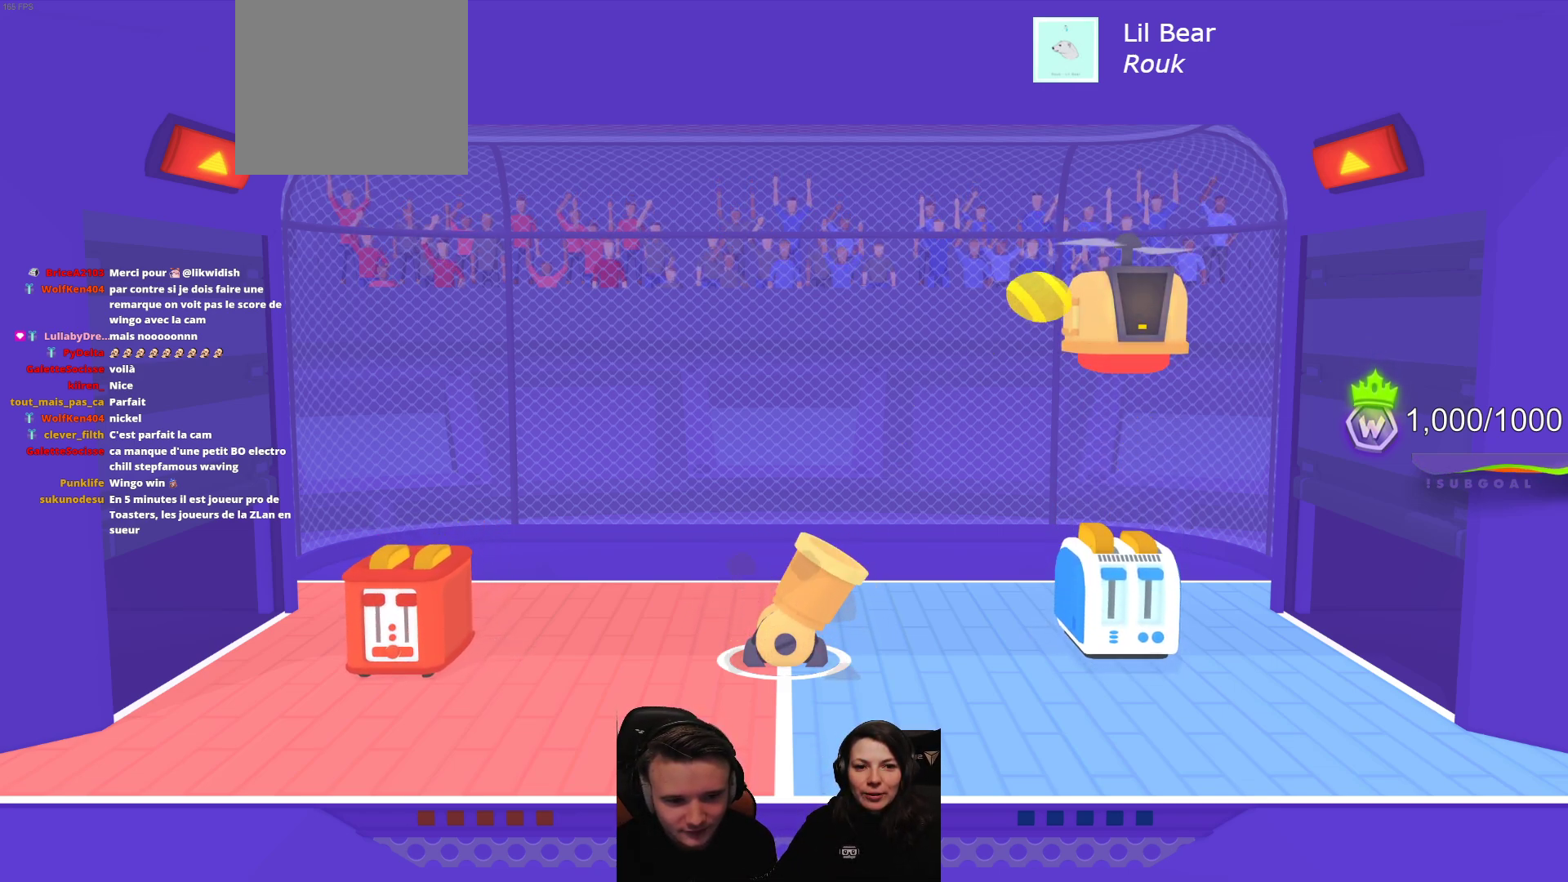
{"buttons": [], "left_stick": "center", "events": []}
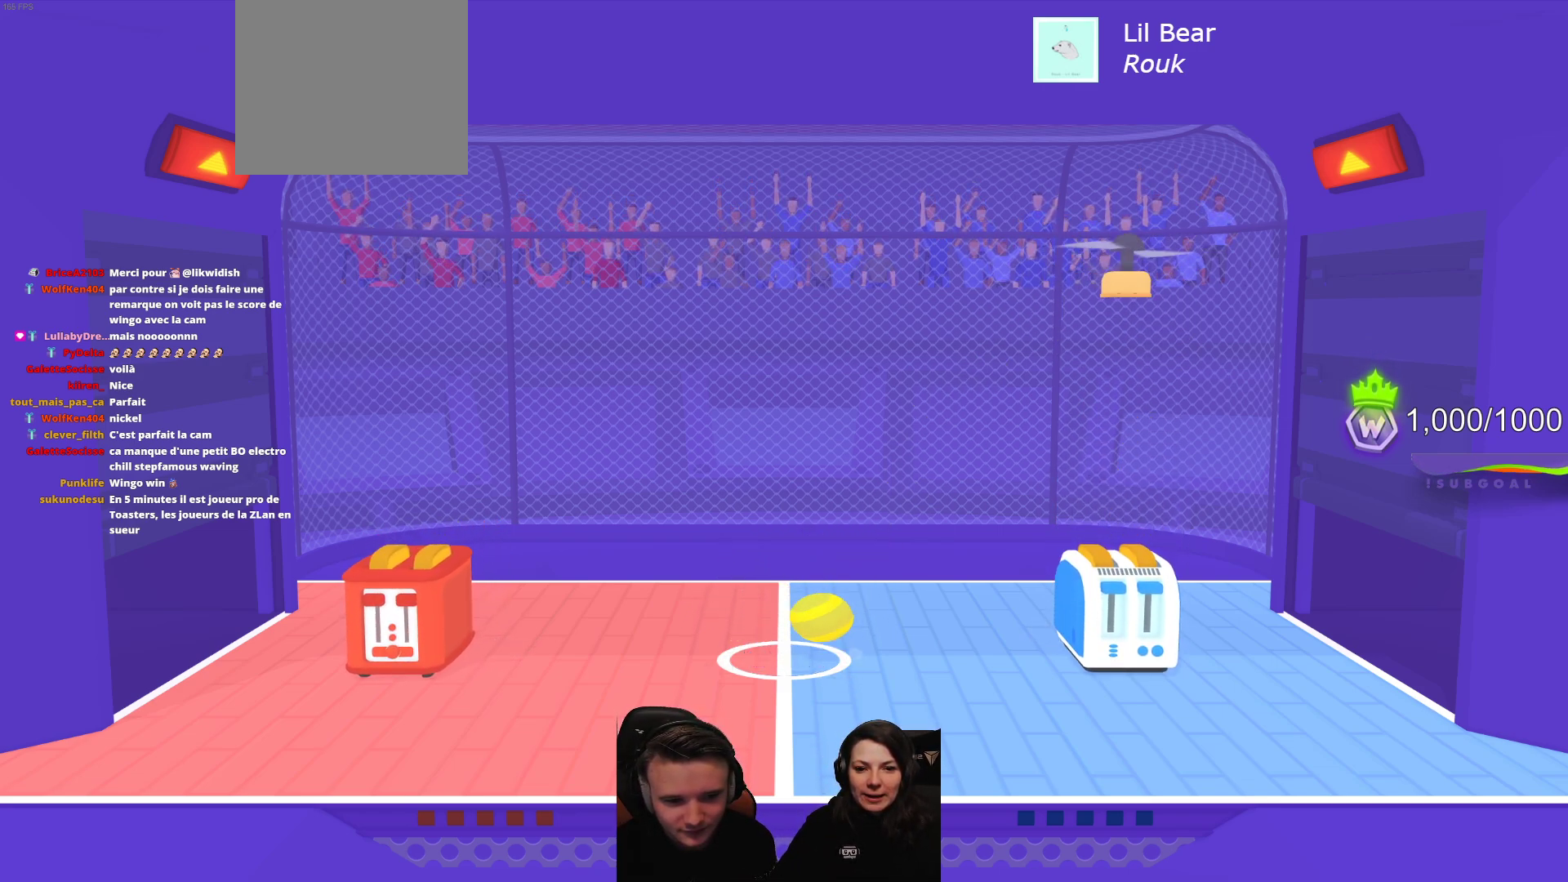
{"buttons": ["L2", "R2"], "left_stick": "center", "events": [[200, "R2", "down"], [217, "L2", "down"]]}
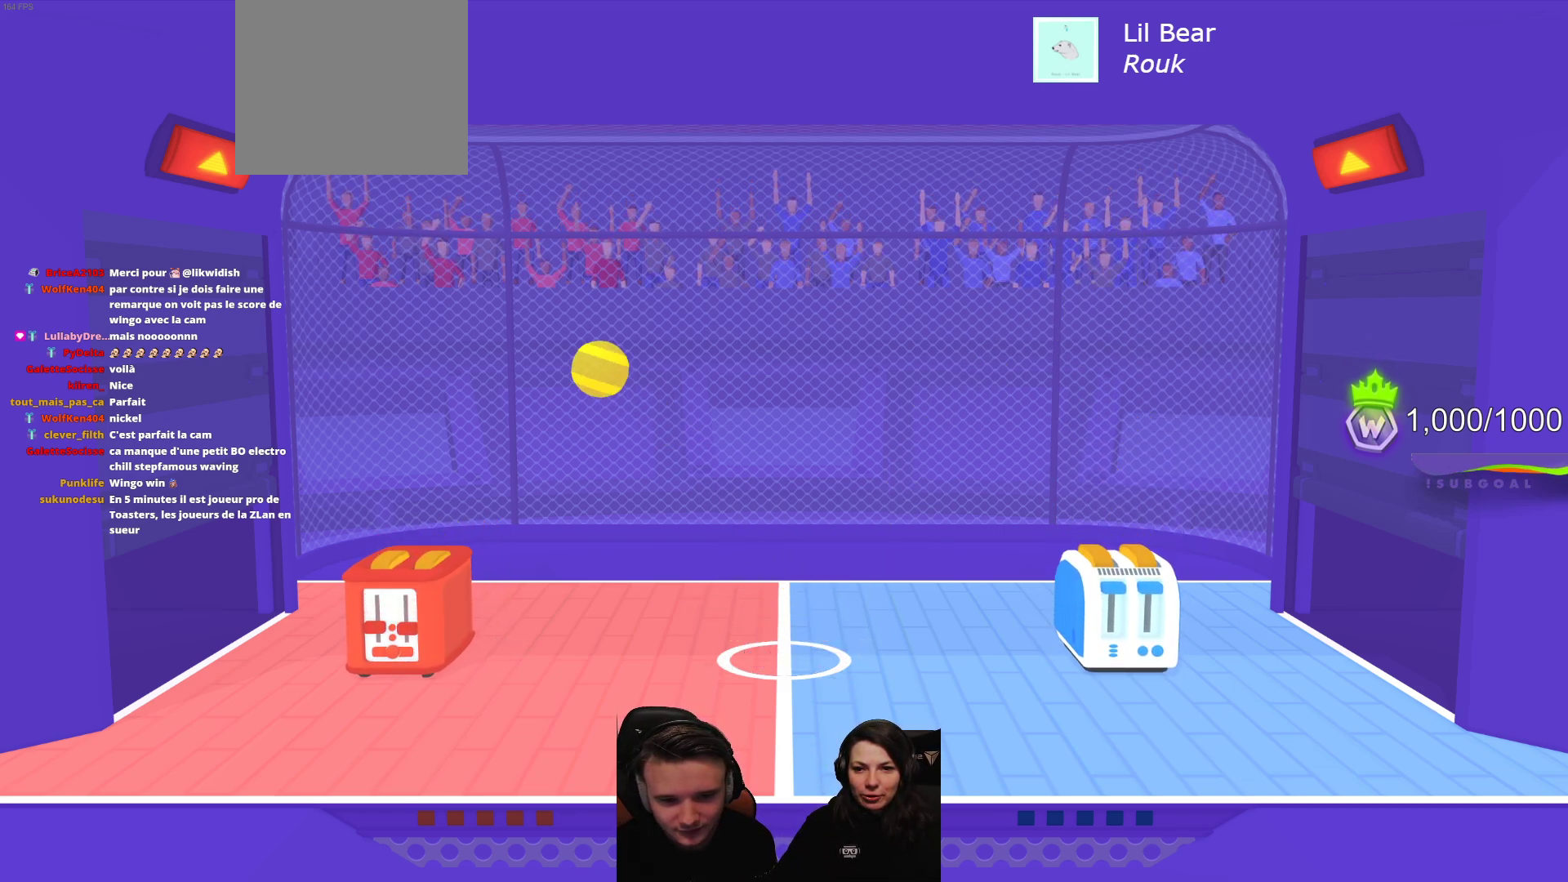
{"buttons": [], "left_stick": "center", "events": [[133, "L2", "up"], [133, "R2", "up"]]}